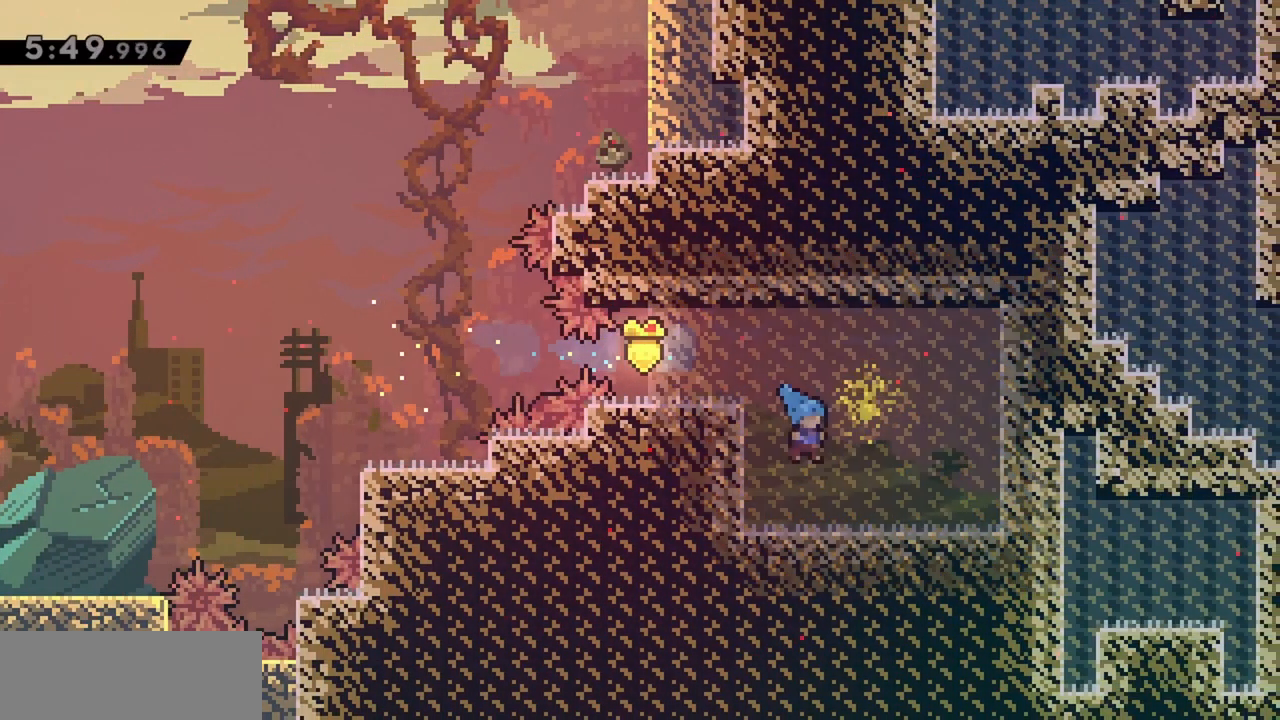
Gameplay with keyboard; each line is a JSON object with the keys held at the frame after it. "events" lists presses ("down") and releases ("up") of "dash", "demo", "down", "grab", "jump", "jump2", "left", "right" and "up" between this image and that frame as [ms after this image, input, new state], when the widget could be followed in between. No other keys are recorded. Mouse input is not recorded. Key names are as the overlay labels them; some are game actions (e.g. jump) rather than physical keys.
{"keys": [], "events": [[183, "right", "up"]]}
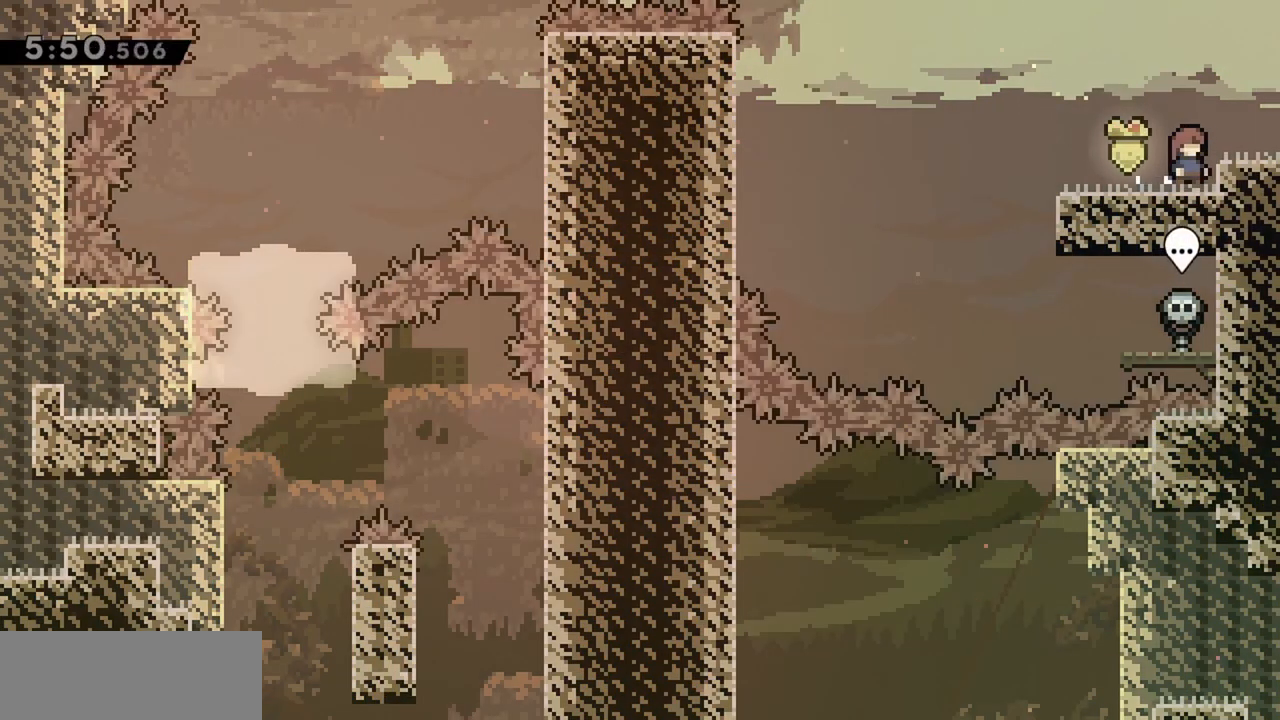
{"keys": ["jump", "left"], "events": [[50, "right", "down"], [150, "right", "up"], [200, "down", "down"], [200, "left", "down"], [233, "dash", "down"], [383, "dash", "up"], [383, "down", "up"], [467, "jump", "down"]]}
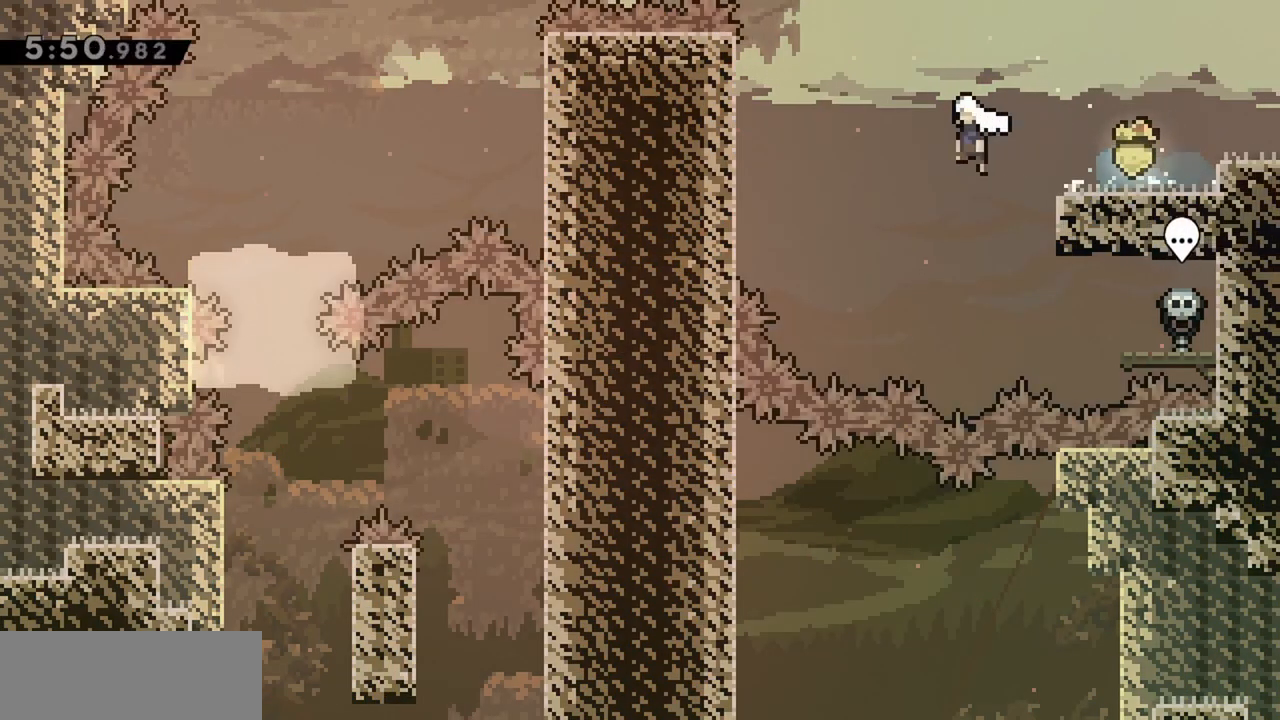
{"keys": ["grab", "left", "up"], "events": [[167, "grab", "down"], [250, "jump", "up"], [350, "up", "down"]]}
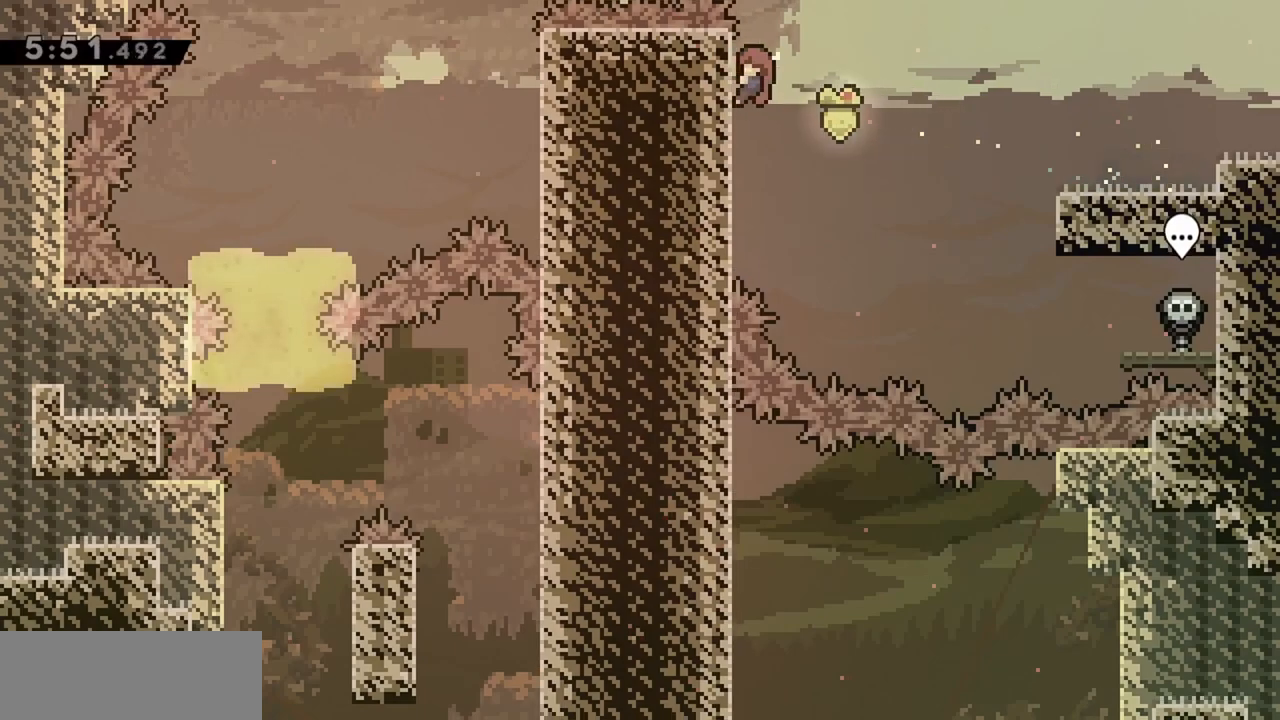
{"keys": ["grab", "left"], "events": [[167, "up", "up"]]}
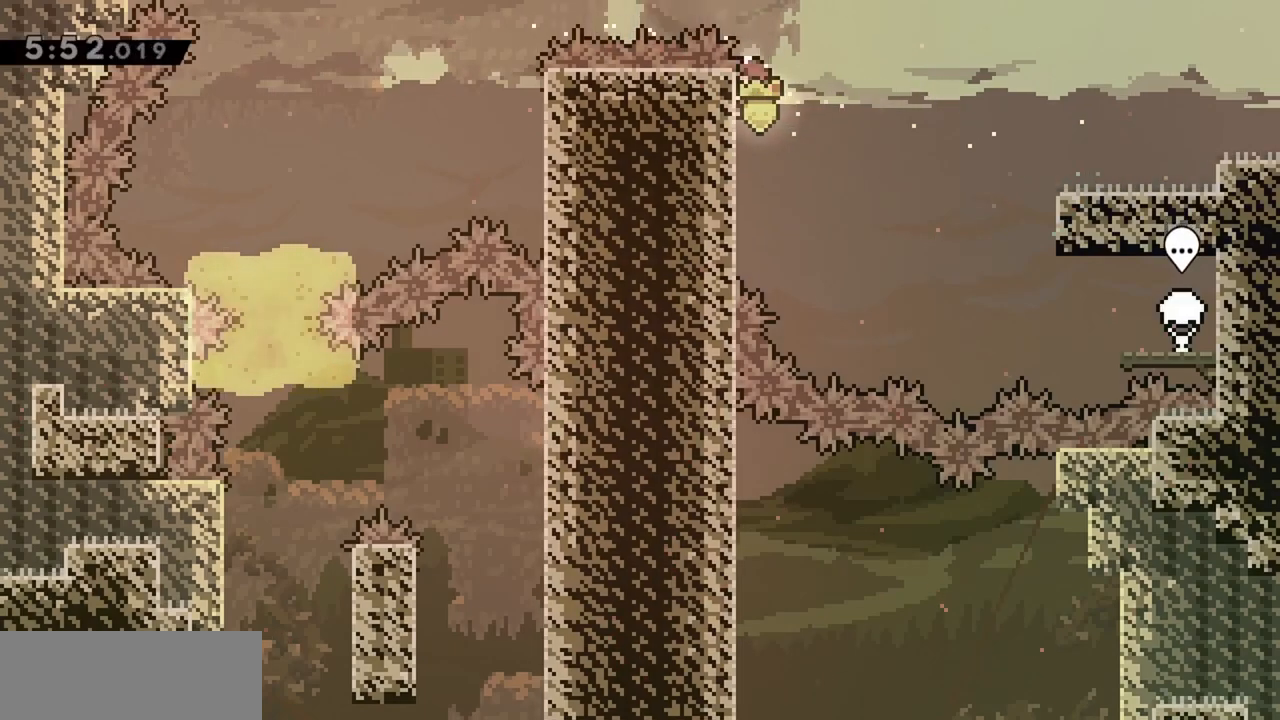
{"keys": ["jump", "left", "up"], "events": [[133, "jump", "down"], [283, "up", "down"], [500, "grab", "up"]]}
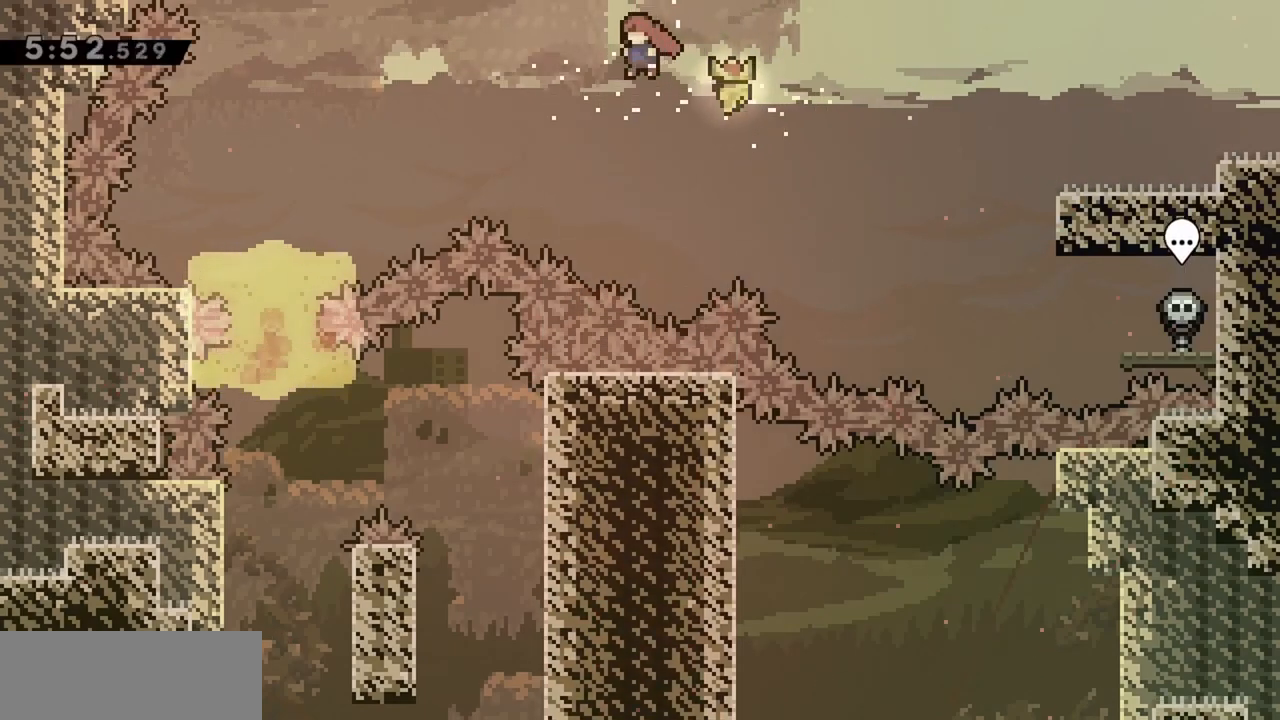
{"keys": ["jump", "left", "up"], "events": [[283, "dash", "down"], [467, "dash", "up"]]}
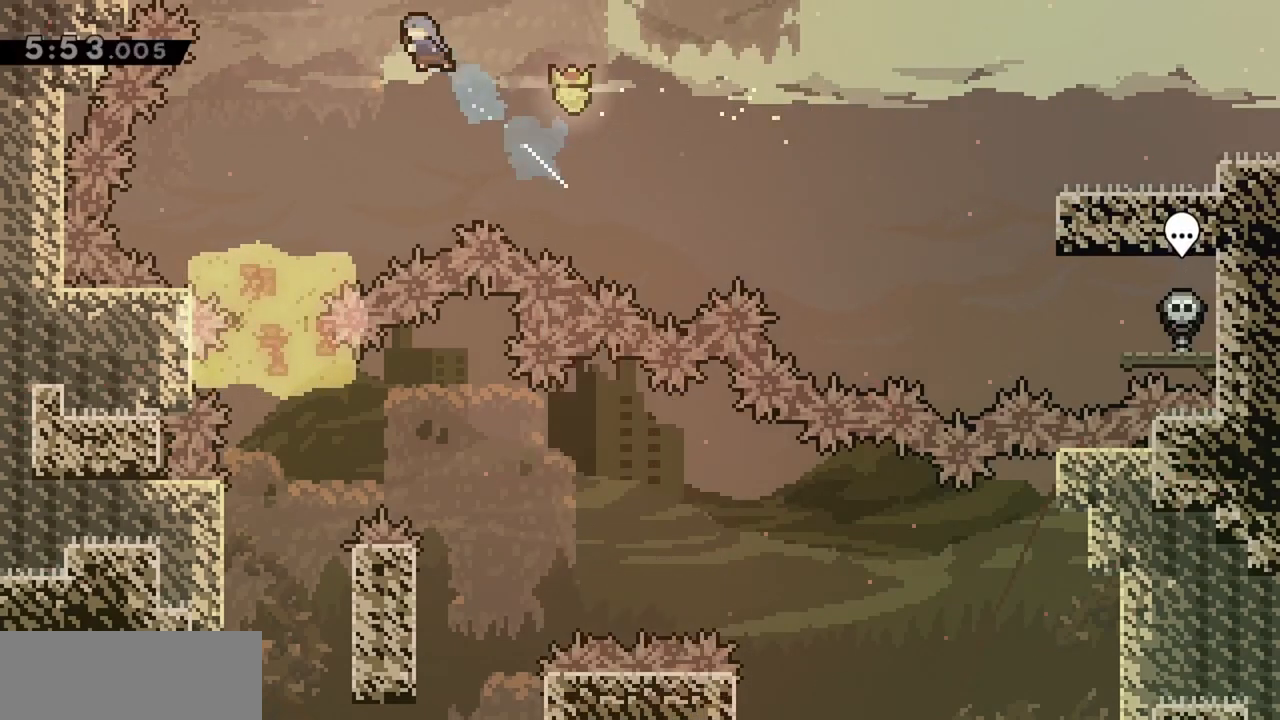
{"keys": ["jump"], "events": [[117, "up", "up"], [400, "left", "up"]]}
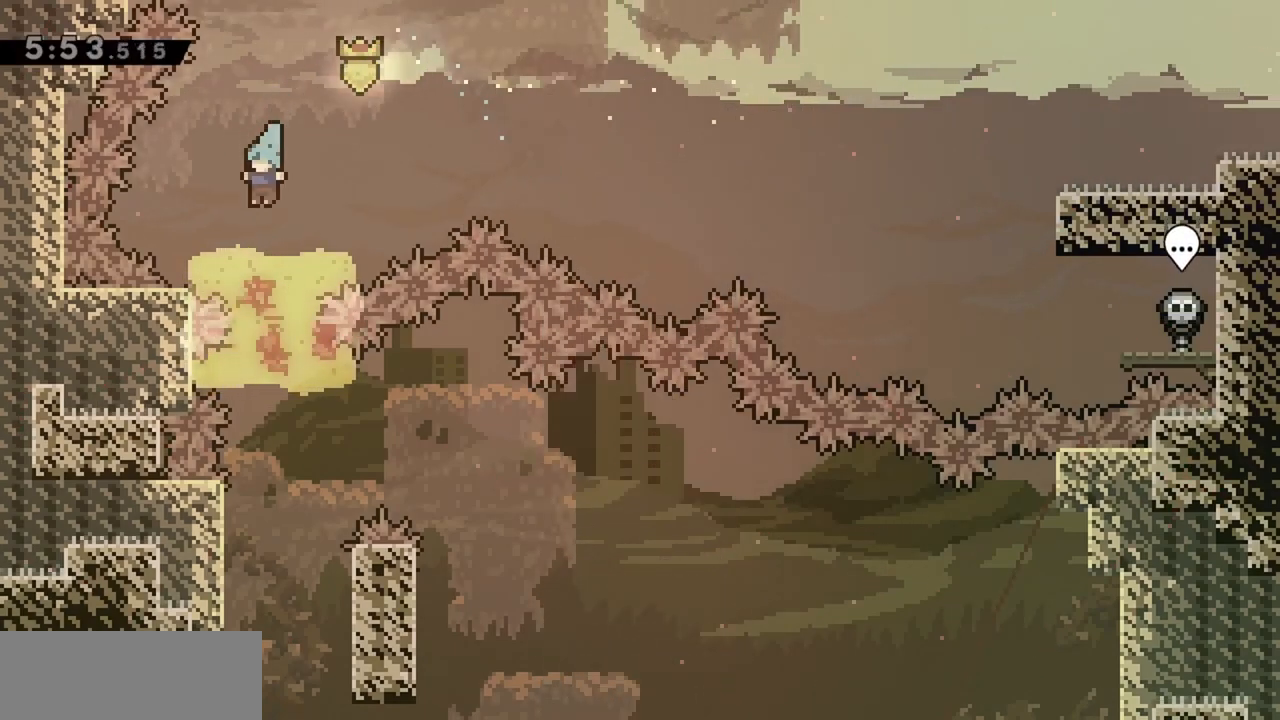
{"keys": ["left"], "events": [[450, "jump", "up"], [450, "left", "down"]]}
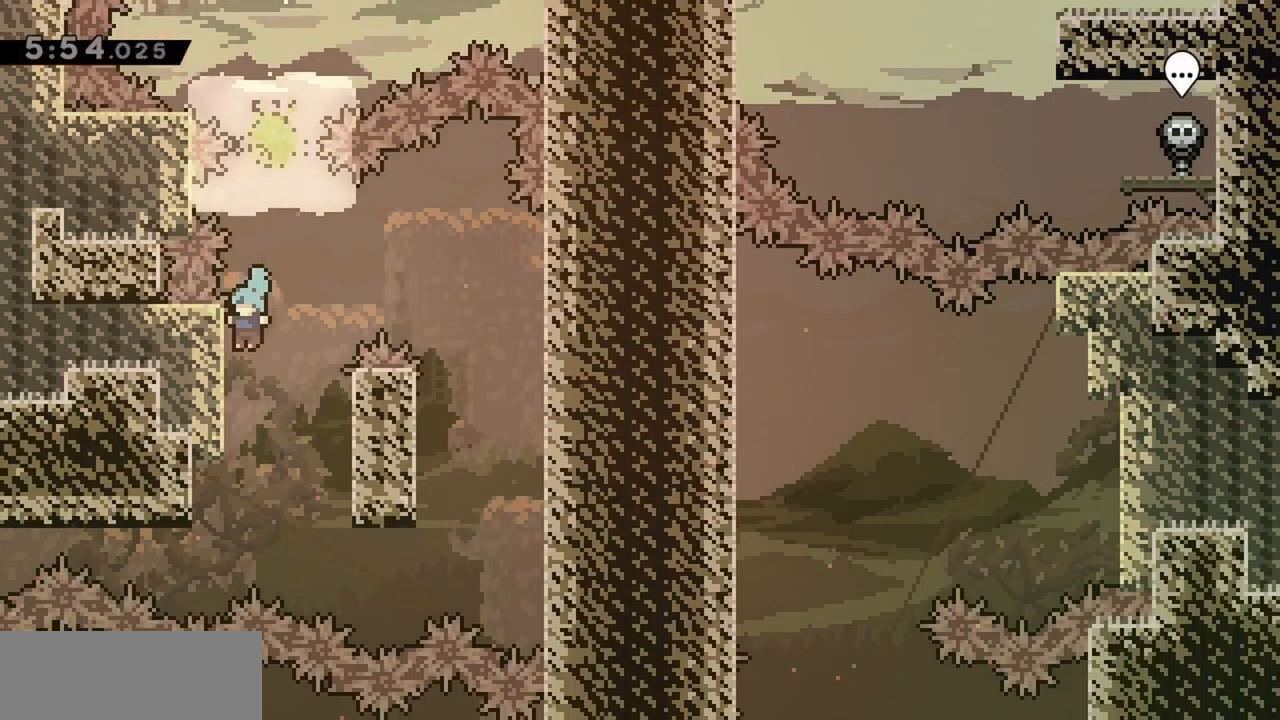
{"keys": ["jump", "right"], "events": [[50, "grab", "down"], [233, "left", "up"], [233, "right", "down"], [283, "grab", "up"], [317, "jump", "down"]]}
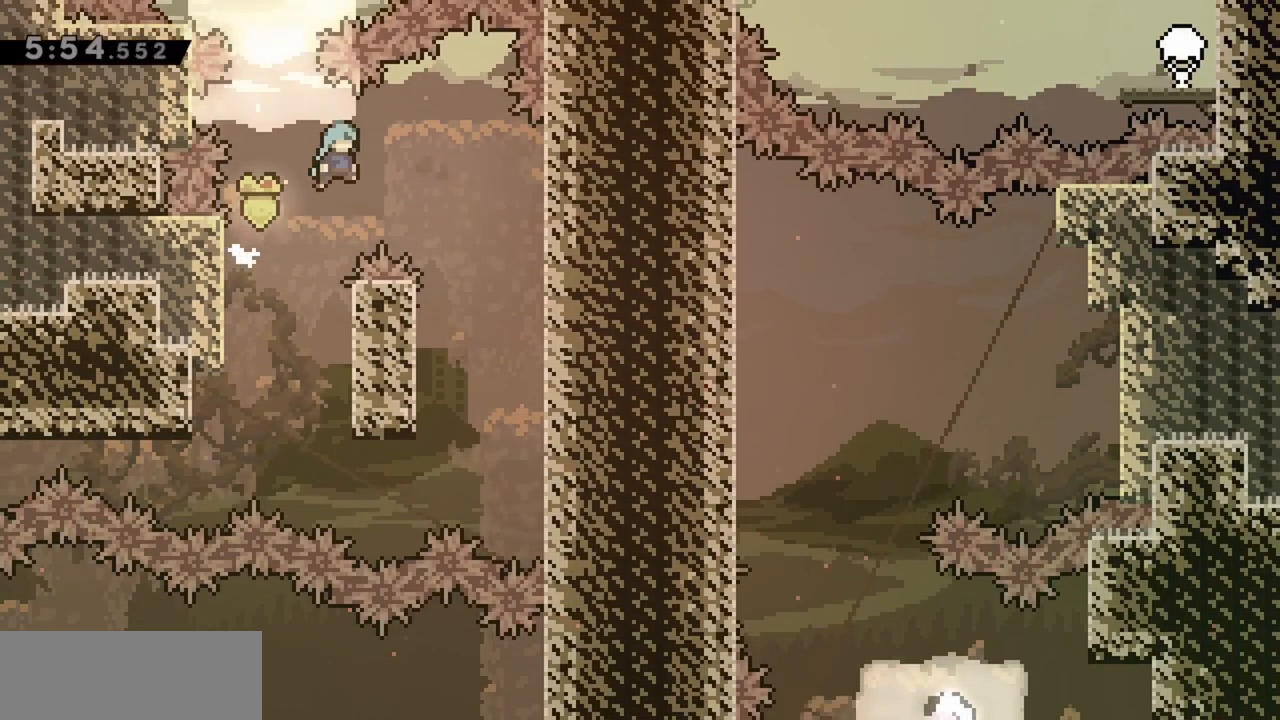
{"keys": ["right"], "events": [[467, "jump", "up"]]}
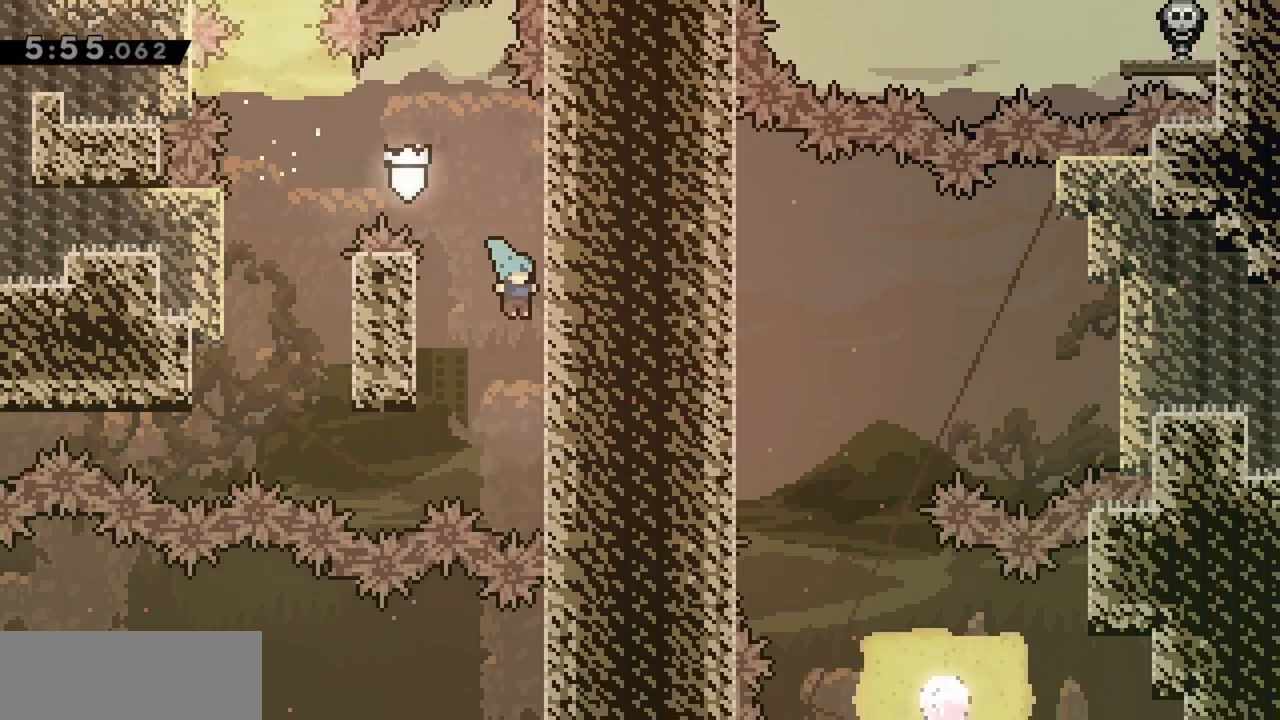
{"keys": ["jump"], "events": [[17, "grab", "down"], [200, "right", "up"], [250, "grab", "up"], [350, "jump", "down"]]}
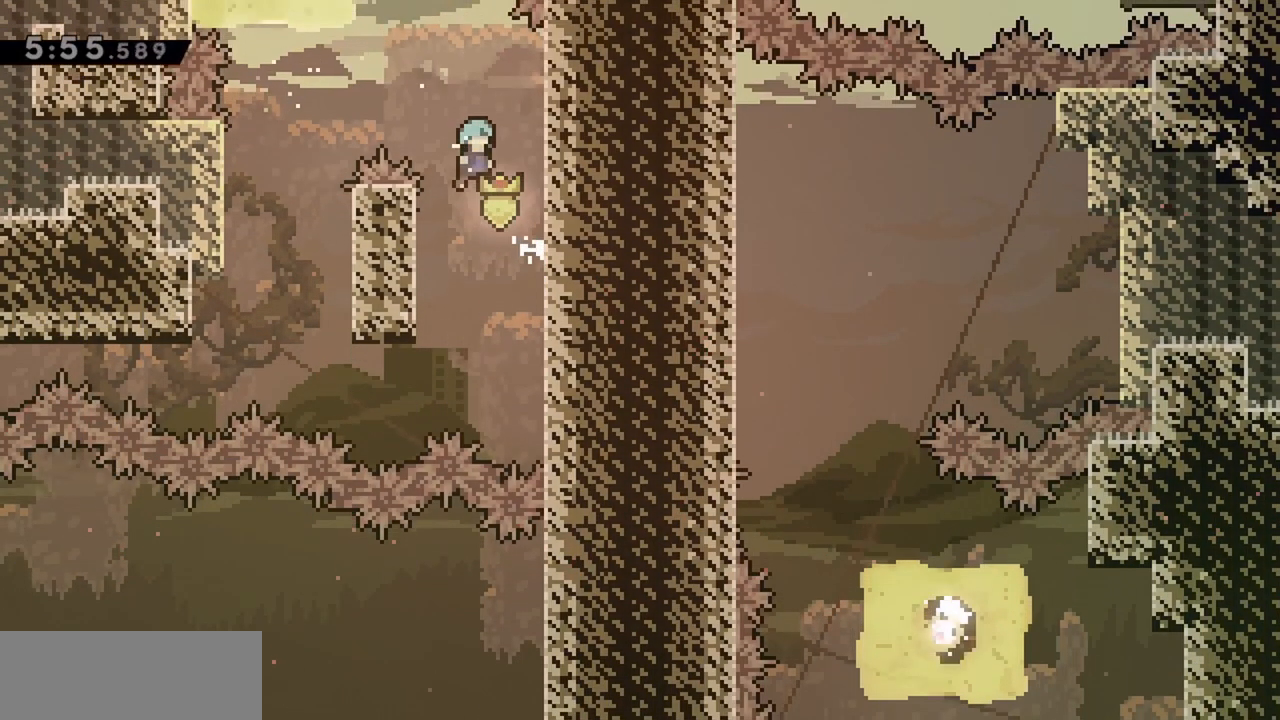
{"keys": ["jump"], "events": [[267, "left", "down"], [450, "jump", "up"], [450, "left", "up"], [500, "jump", "down"]]}
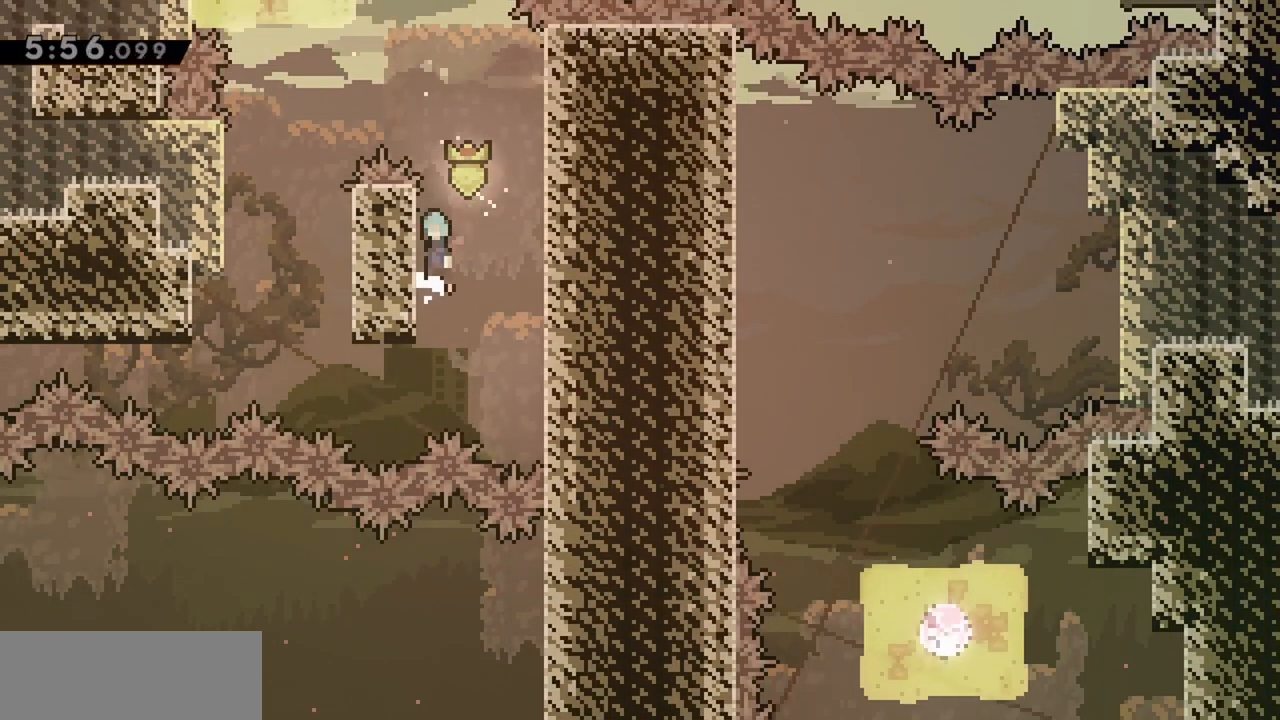
{"keys": ["grab", "left"], "events": [[317, "left", "down"], [467, "grab", "down"], [500, "jump", "up"]]}
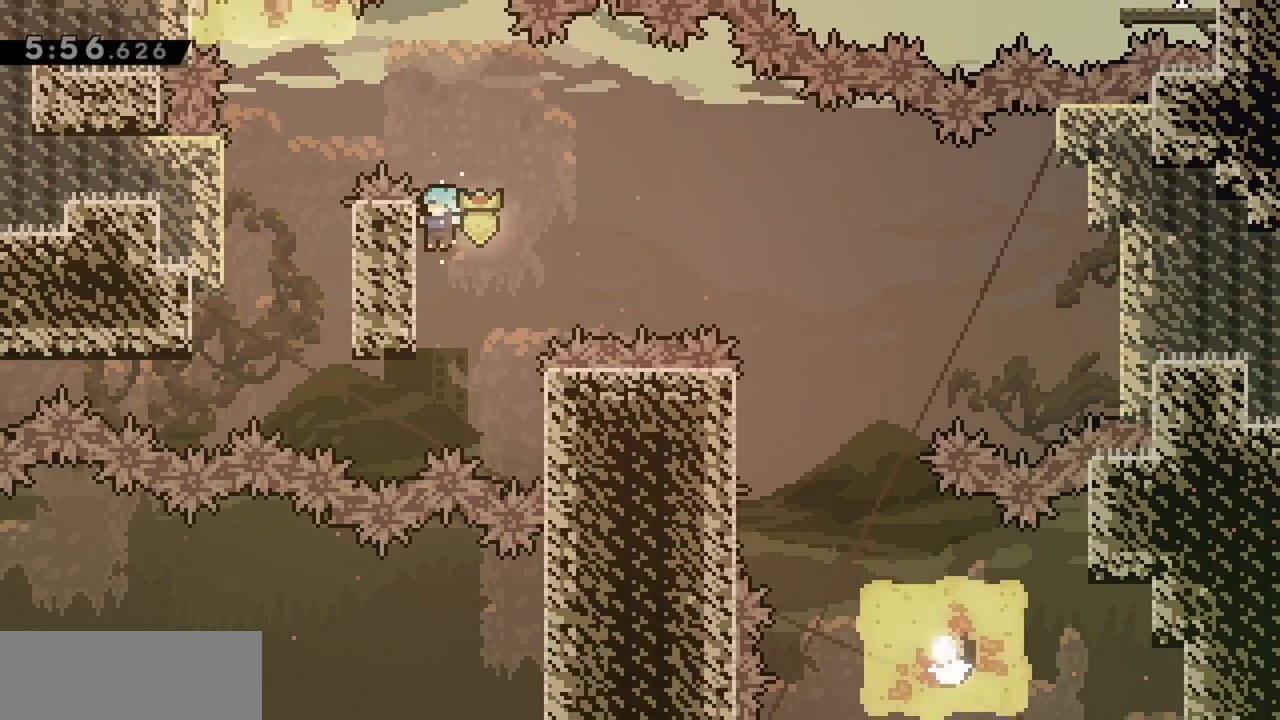
{"keys": ["grab", "jump", "right"], "events": [[200, "left", "up"], [200, "right", "down"], [333, "jump", "down"]]}
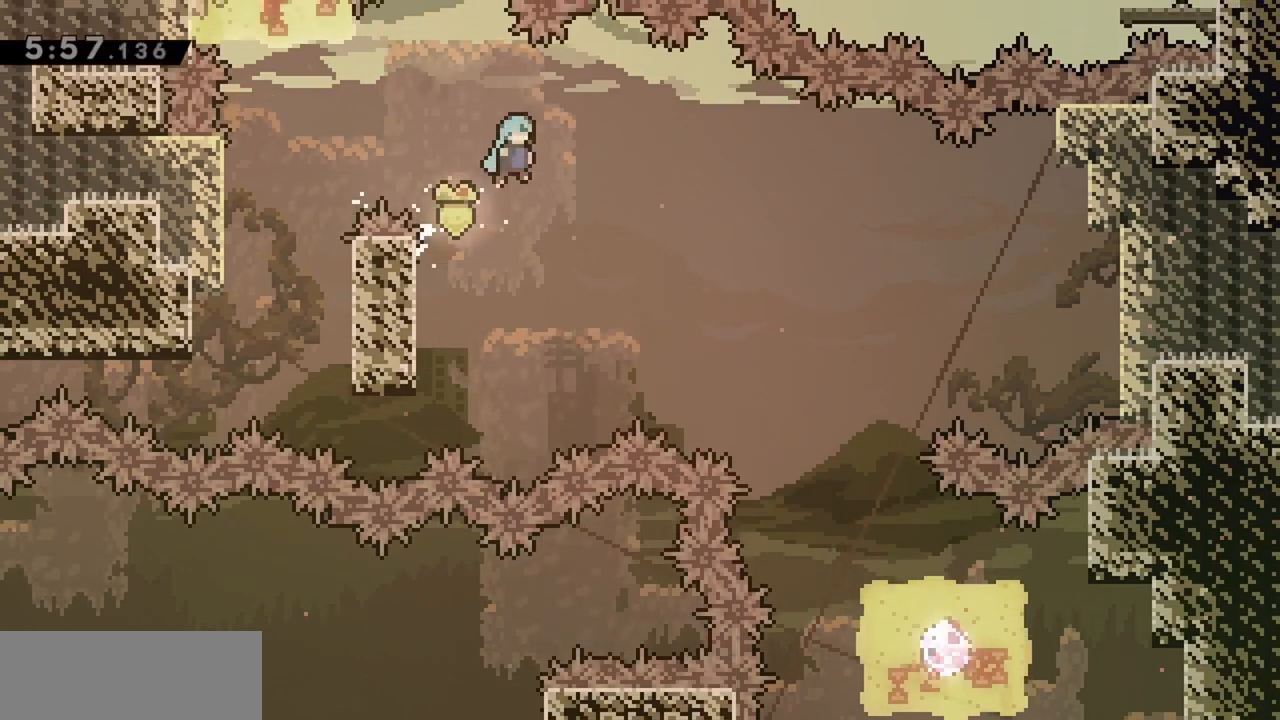
{"keys": ["jump", "right"], "events": [[117, "grab", "up"]]}
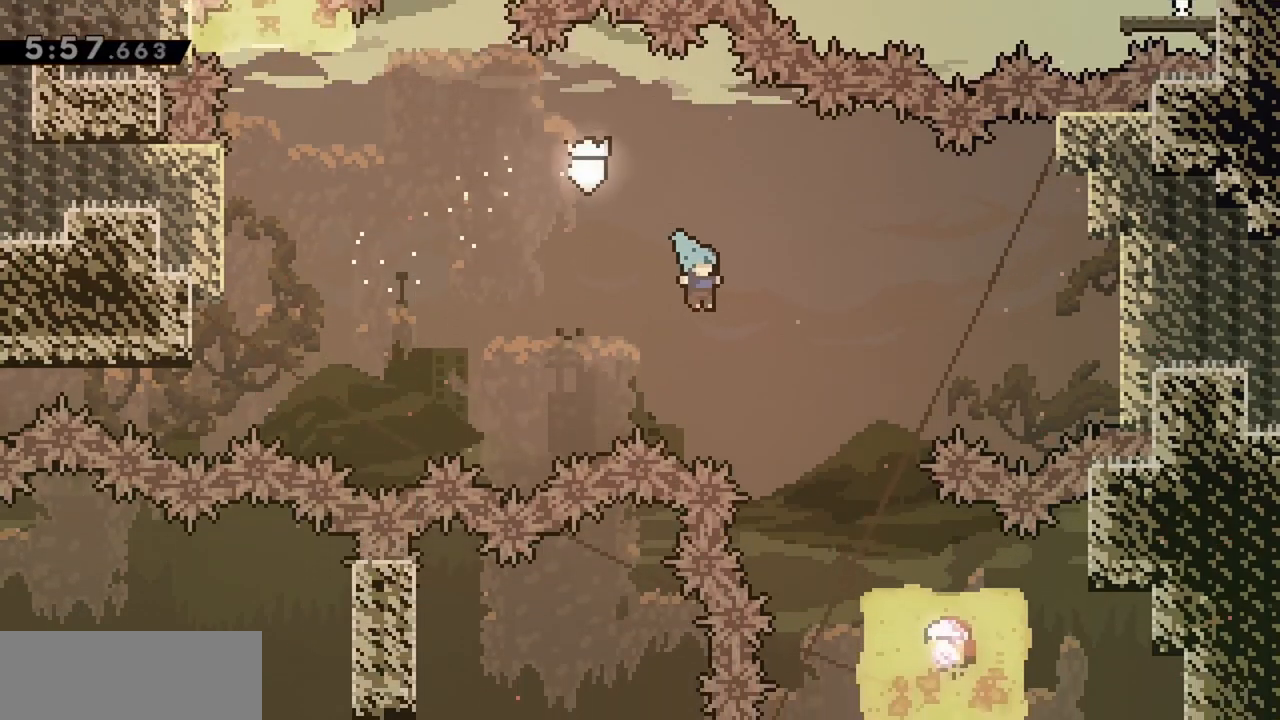
{"keys": ["jump", "right"], "events": []}
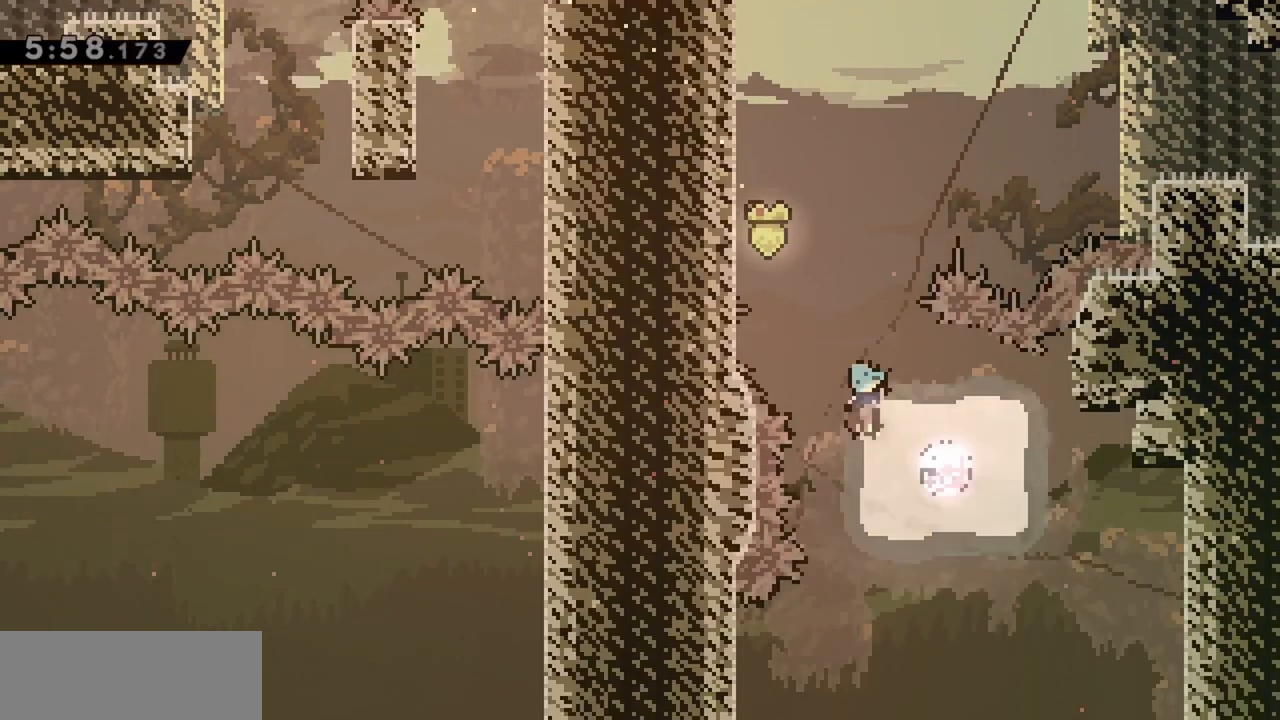
{"keys": ["left"], "events": [[100, "right", "up"], [150, "left", "down"], [467, "jump", "up"]]}
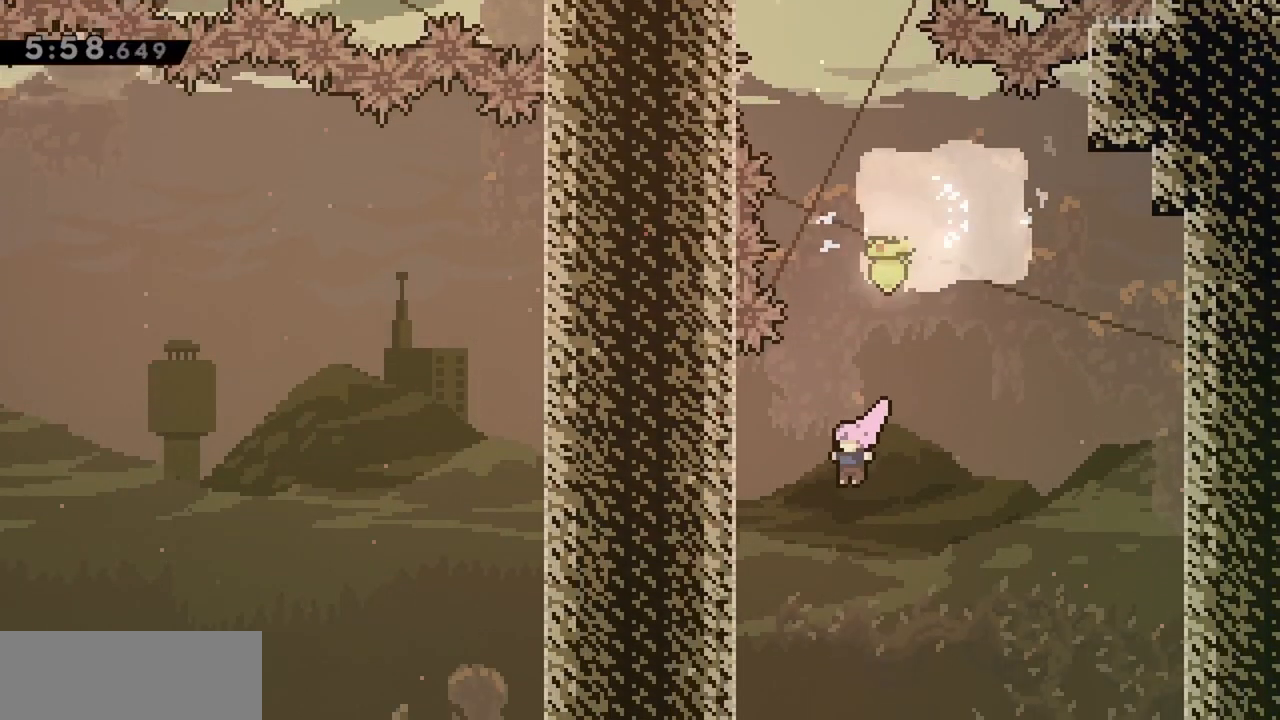
{"keys": ["grab", "left"], "events": [[200, "grab", "down"]]}
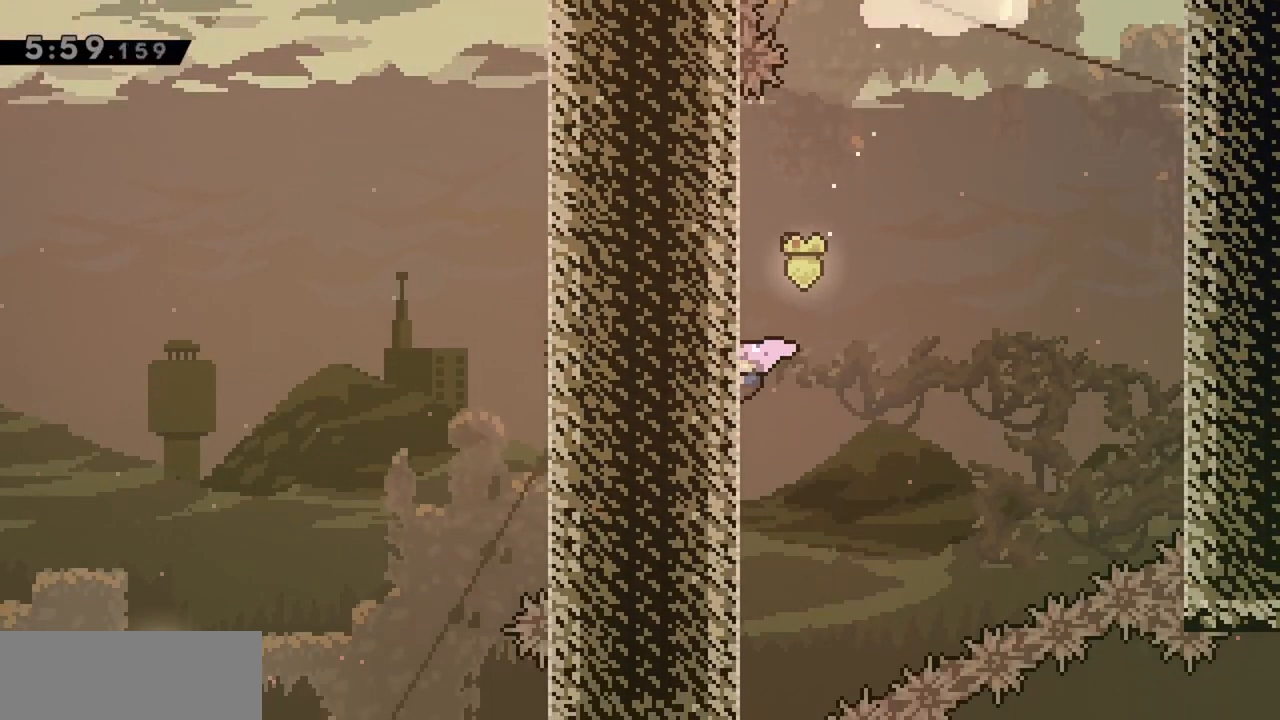
{"keys": [], "events": [[67, "left", "up"], [433, "grab", "up"]]}
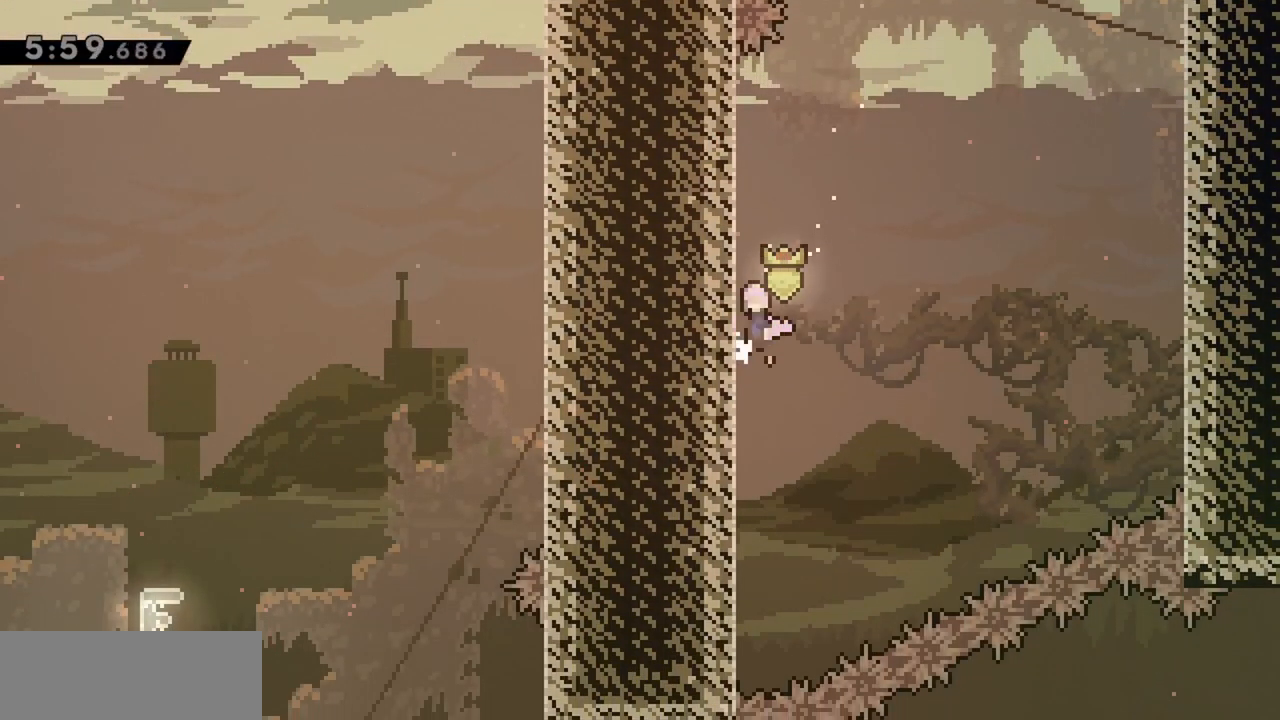
{"keys": ["jump", "left"], "events": [[33, "jump", "down"], [367, "left", "down"]]}
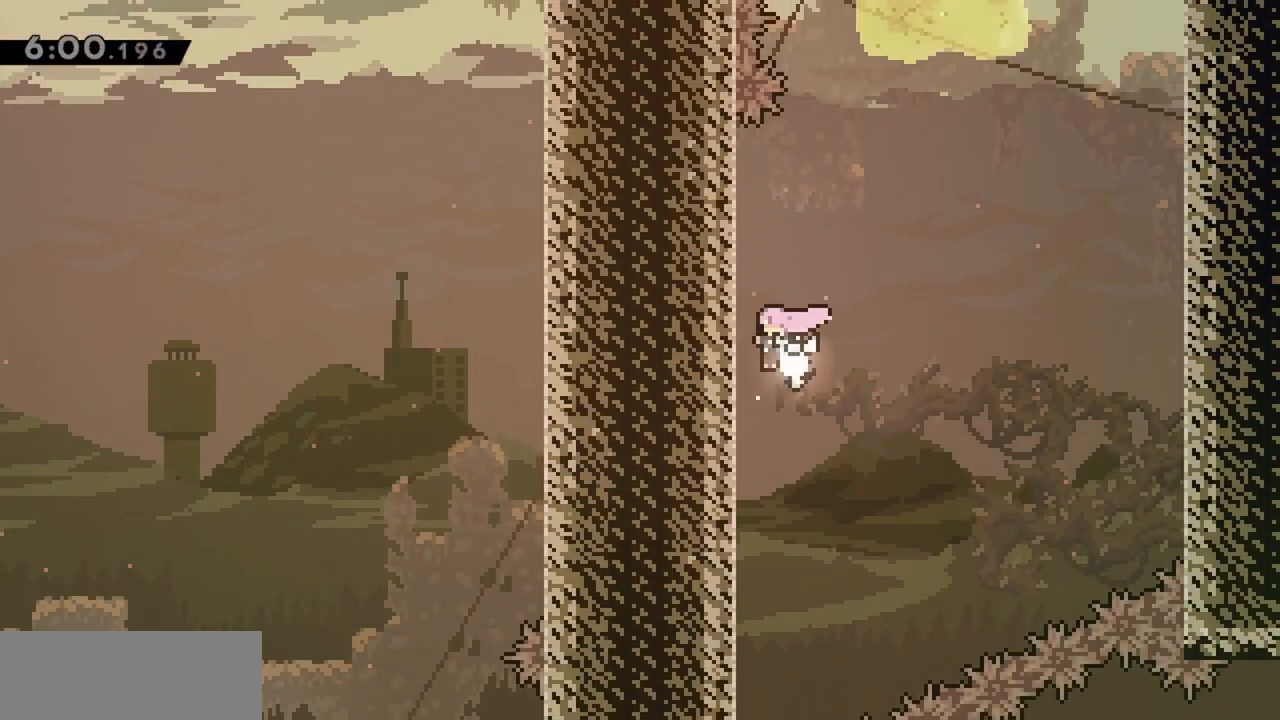
{"keys": ["jump", "left"], "events": [[50, "jump", "up"], [100, "left", "up"], [133, "jump", "down"], [467, "left", "down"]]}
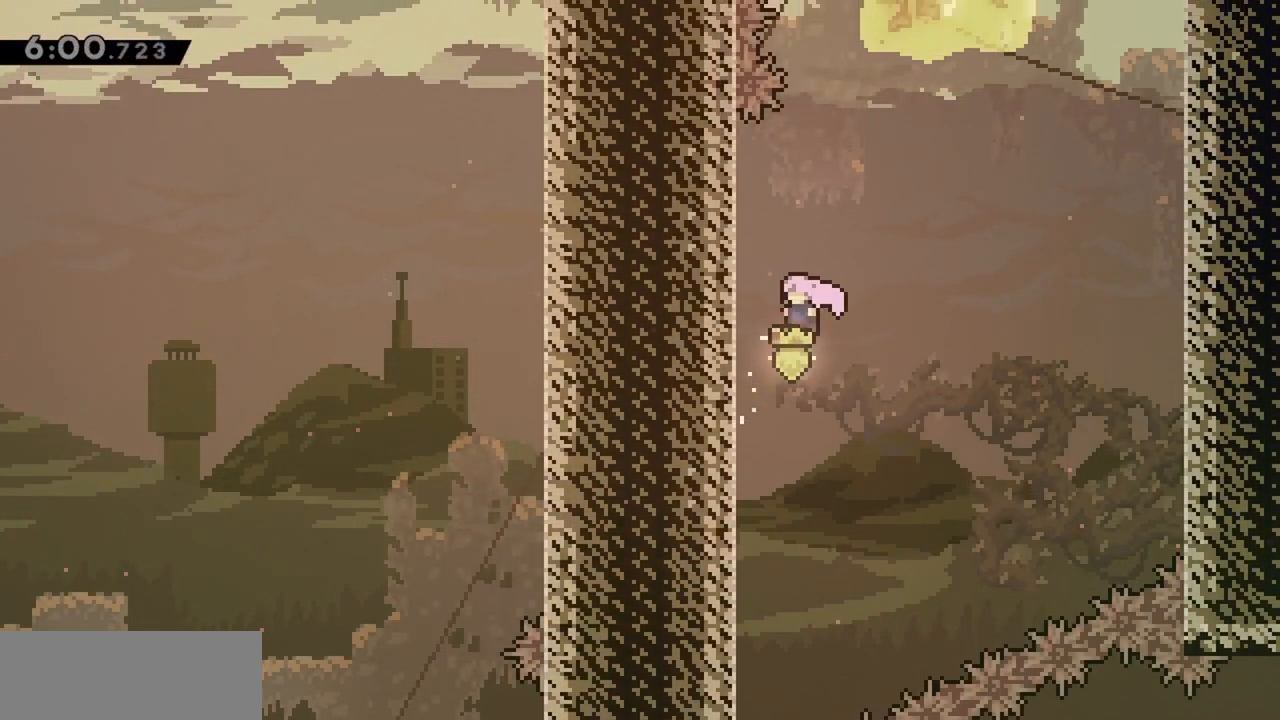
{"keys": ["jump"], "events": [[200, "jump", "up"], [200, "left", "up"], [283, "jump", "down"]]}
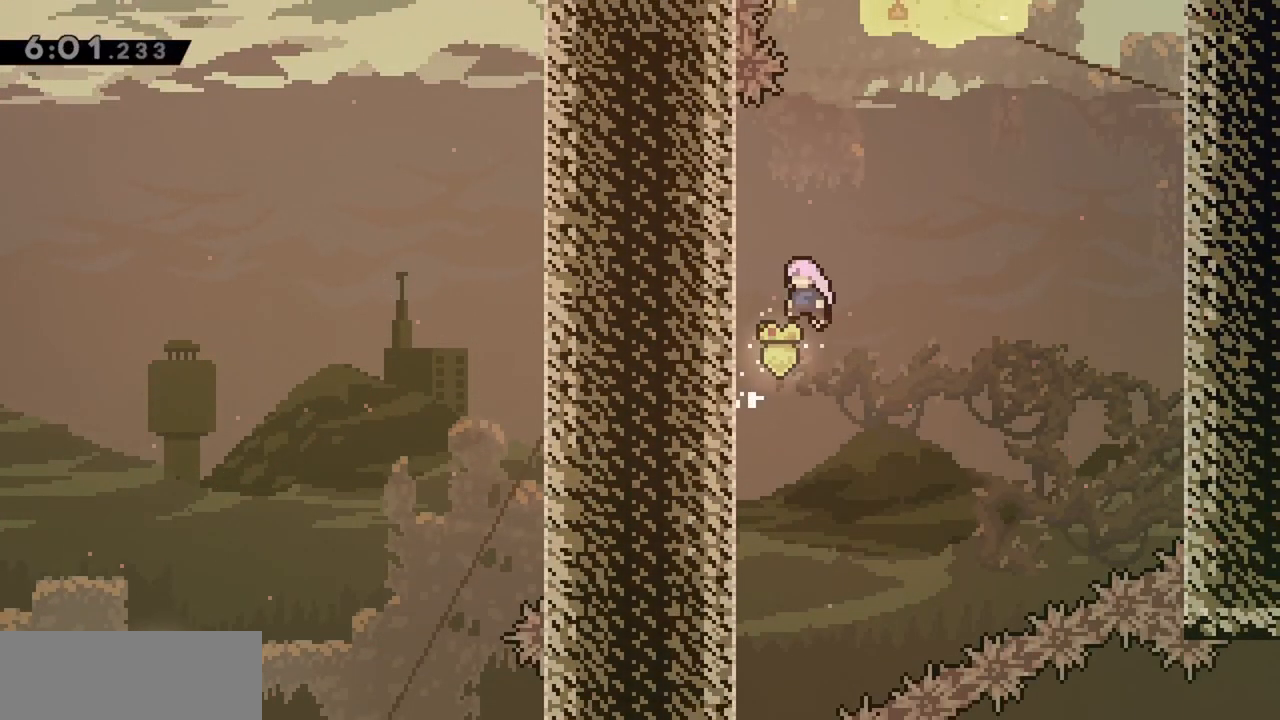
{"keys": ["jump", "left"], "events": [[67, "left", "down"], [250, "jump", "up"], [250, "left", "up"], [350, "jump", "down"], [483, "left", "down"]]}
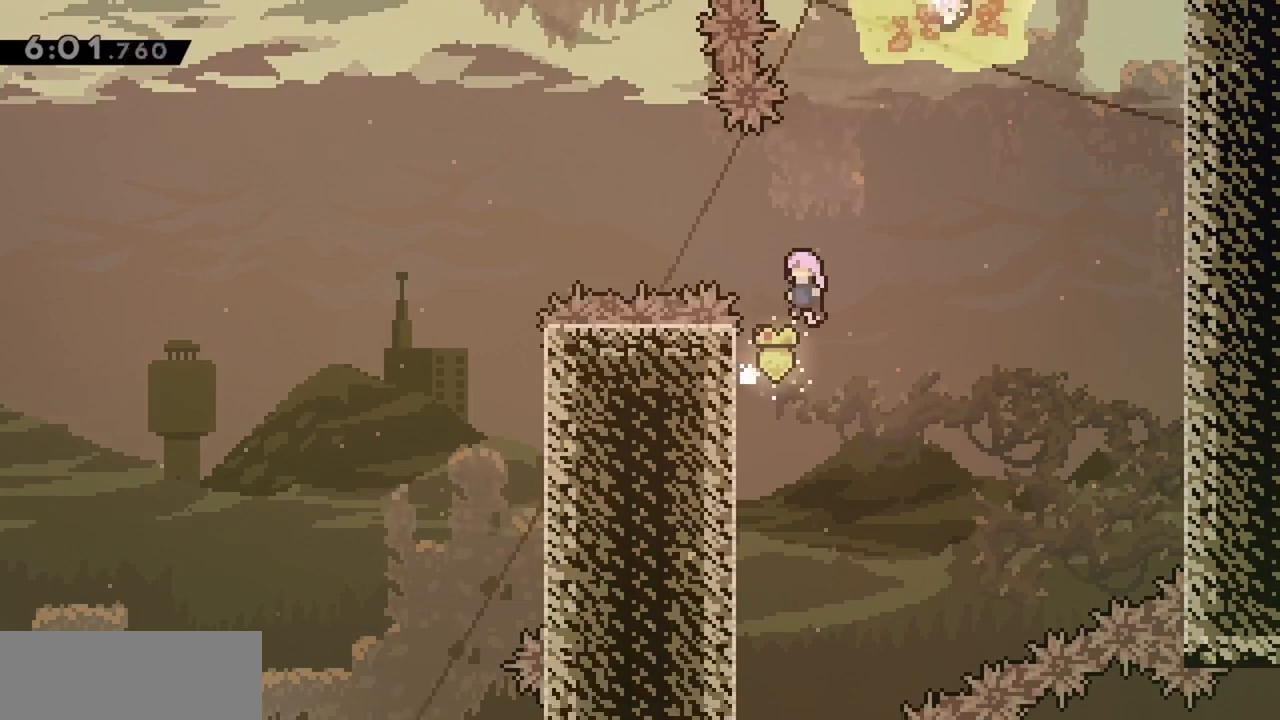
{"keys": ["dash", "jump", "left"], "events": [[217, "dash", "down"], [350, "dash", "up"], [450, "dash", "down"]]}
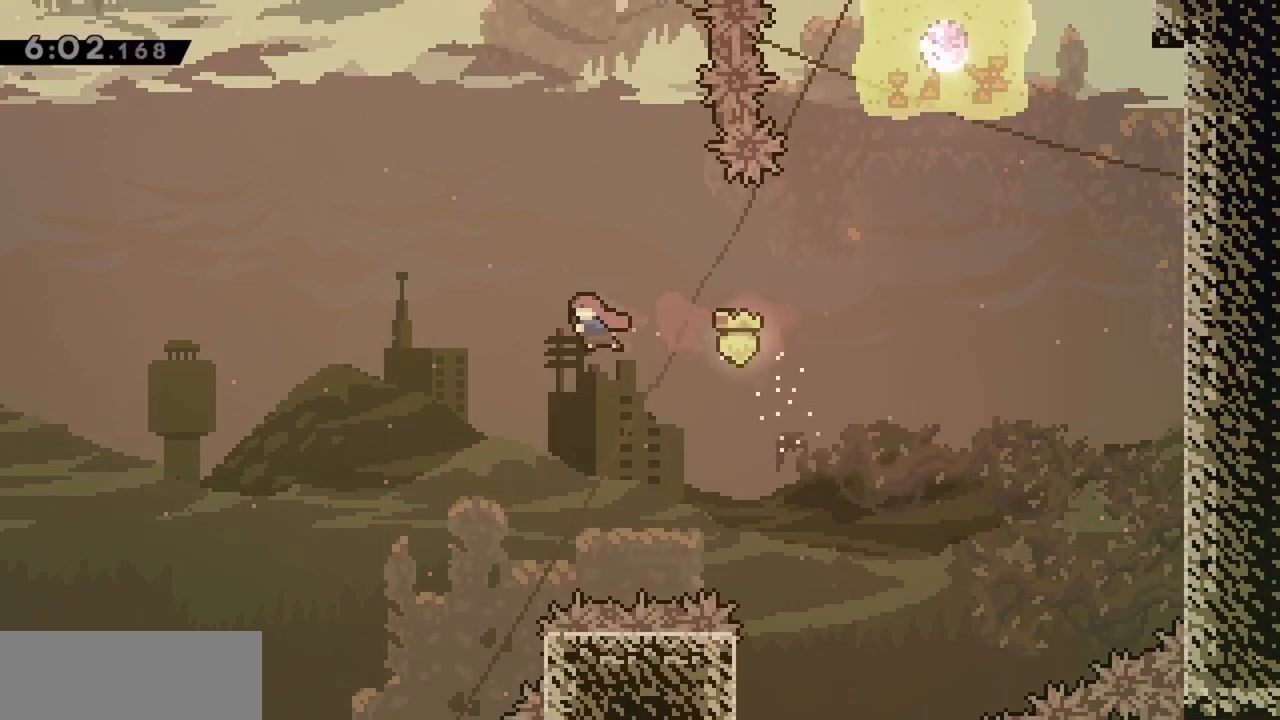
{"keys": ["jump", "left"], "events": [[133, "dash", "up"]]}
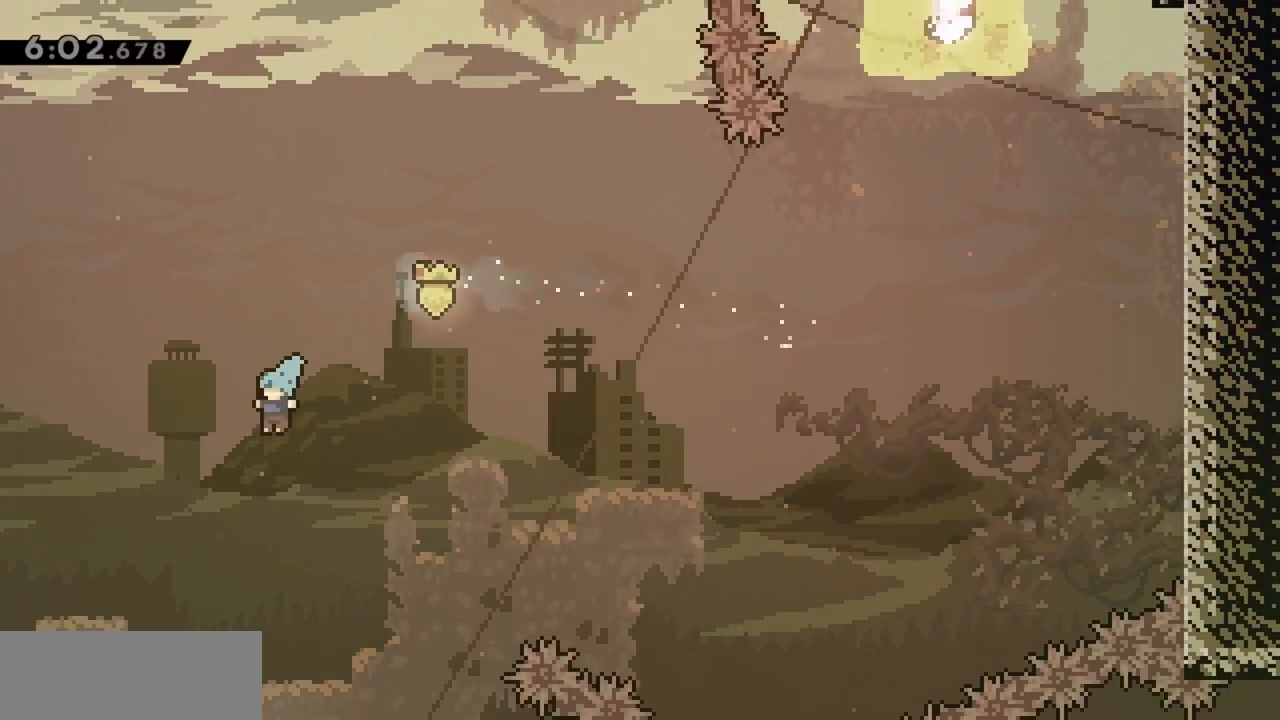
{"keys": ["dash", "down", "jump", "left"], "events": [[283, "down", "down"], [333, "dash", "down"]]}
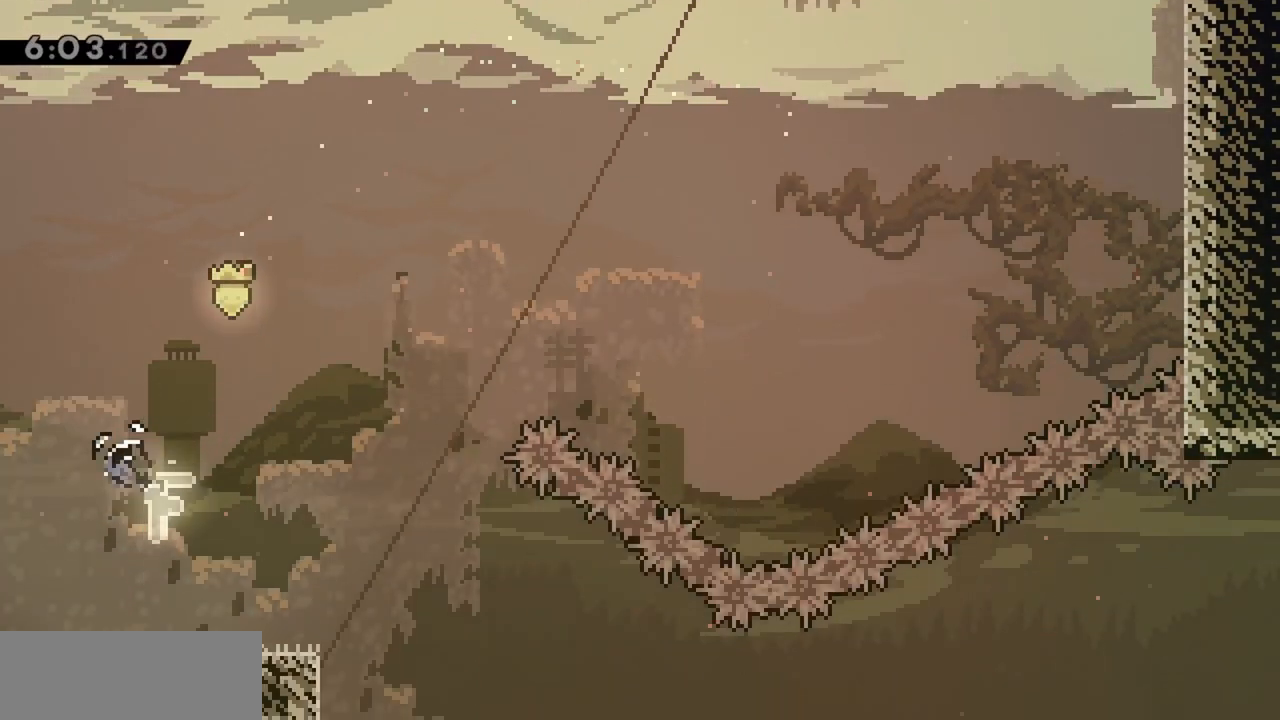
{"keys": [], "events": [[117, "dash", "up"], [150, "jump", "up"], [200, "down", "up"], [200, "left", "up"]]}
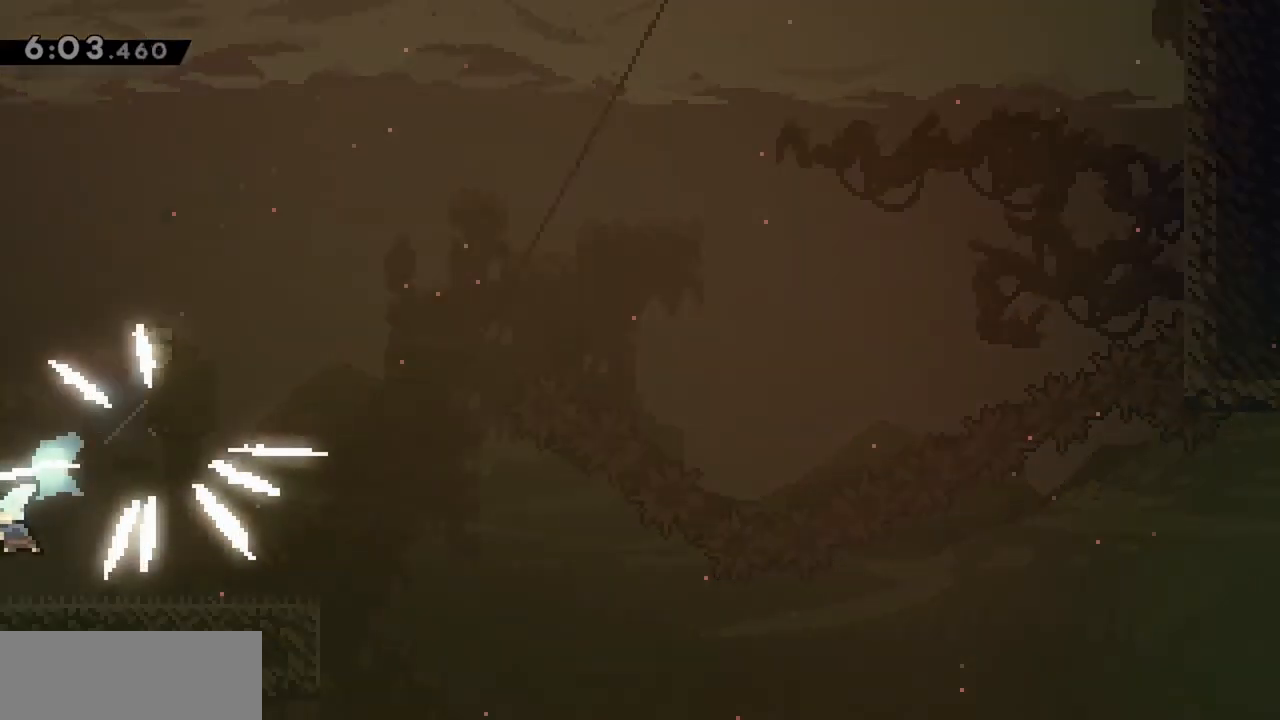
{"keys": [], "events": []}
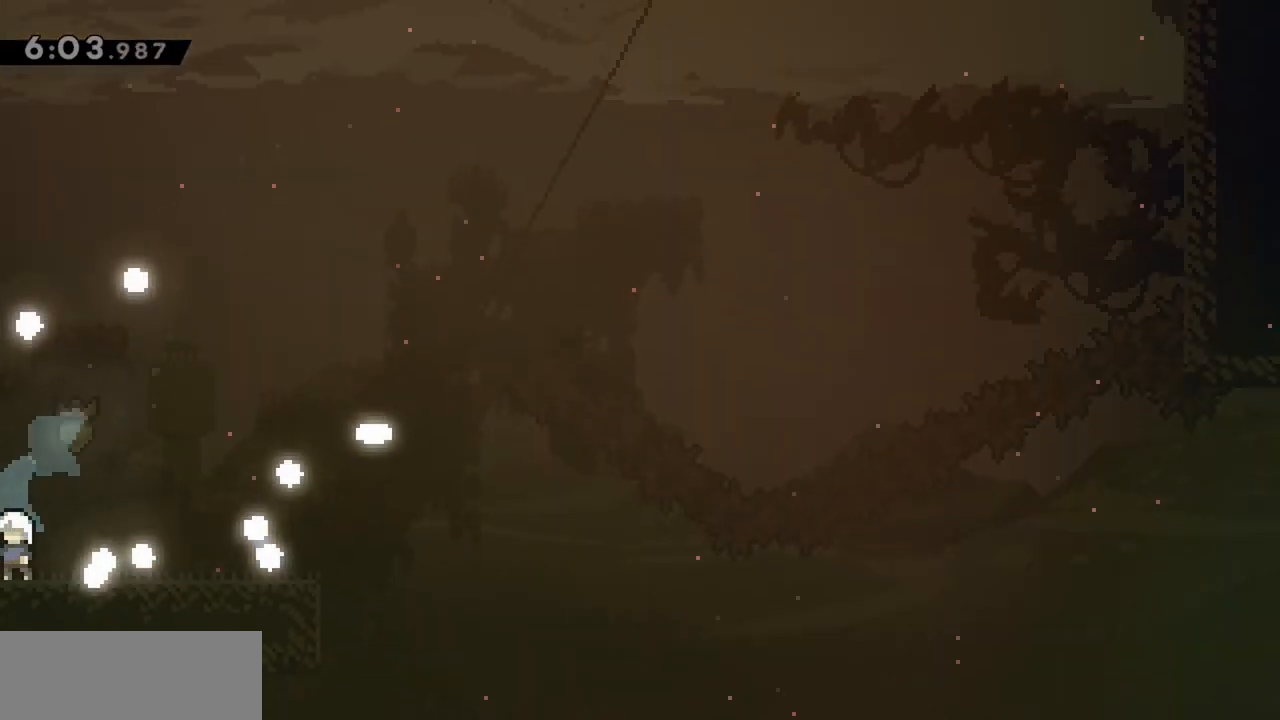
{"keys": [], "events": []}
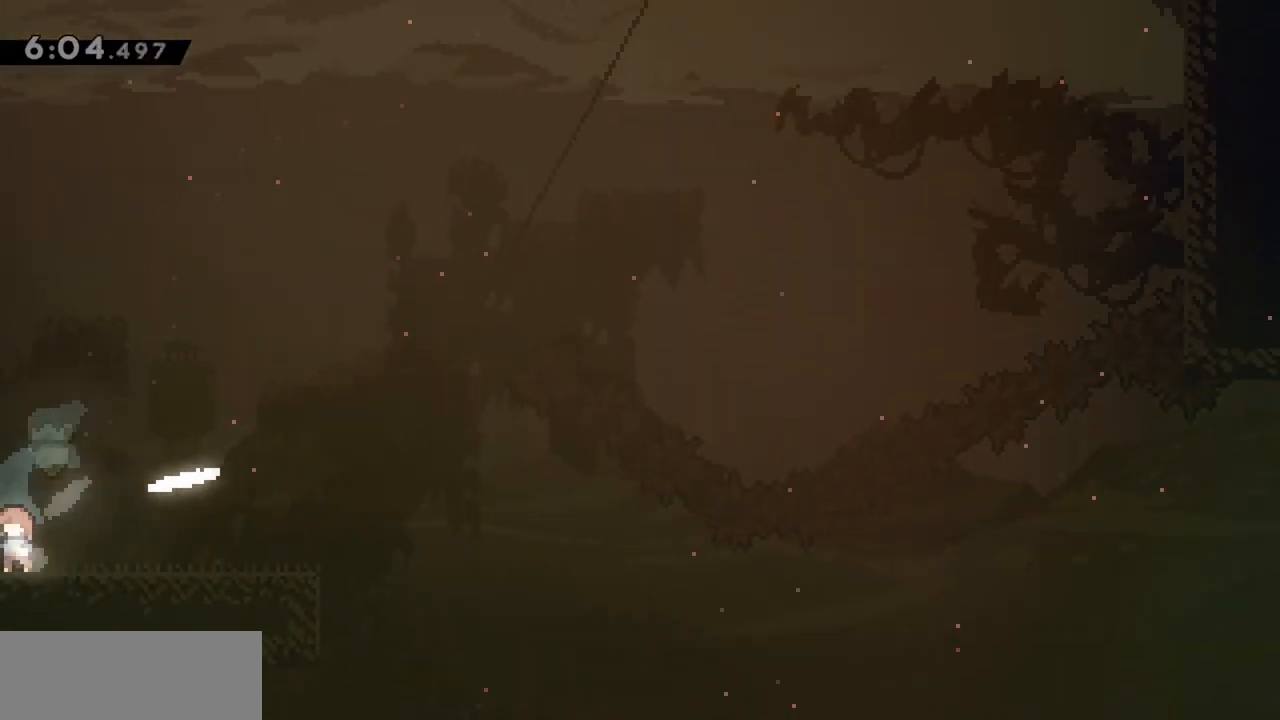
{"keys": [], "events": []}